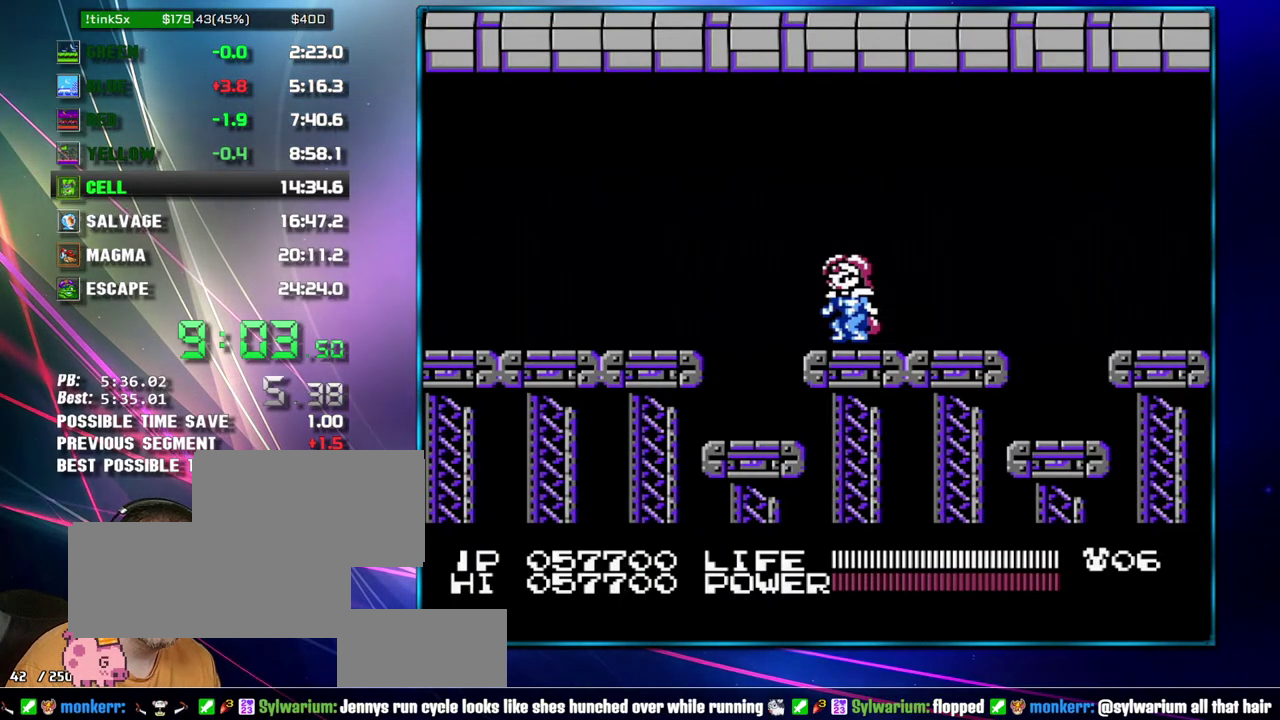
Gameplay with a controller (Nintendo layout); each line is a JSON object with the inputs held at the frame after it. "events" lists button and stick changes between this image and that frame as [ms after this image, input, new state], when the widget could be followed in between. Not read: L3 R3 SELECT START.
{"buttons": ["A", "B"], "events": [[400, "B", "down"], [467, "A", "down"]]}
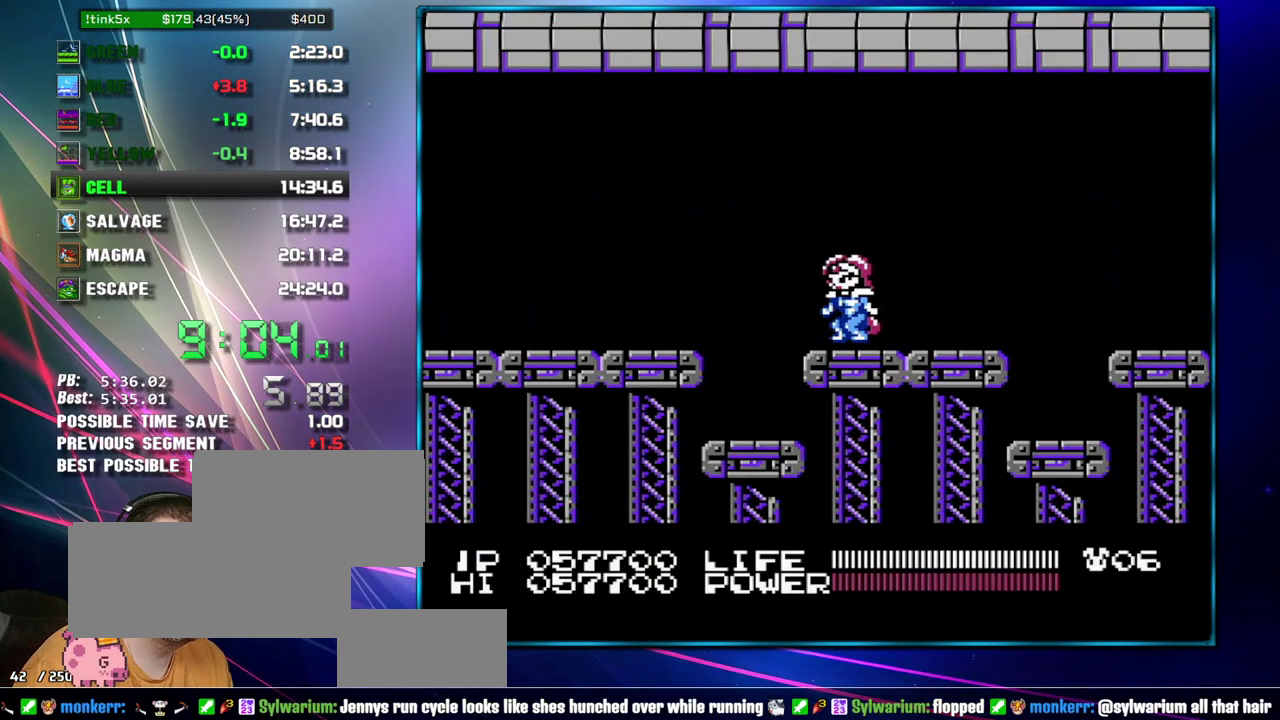
{"buttons": ["B"], "events": [[83, "A", "up"], [183, "A", "down"], [300, "A", "up"], [367, "A", "down"], [483, "A", "up"]]}
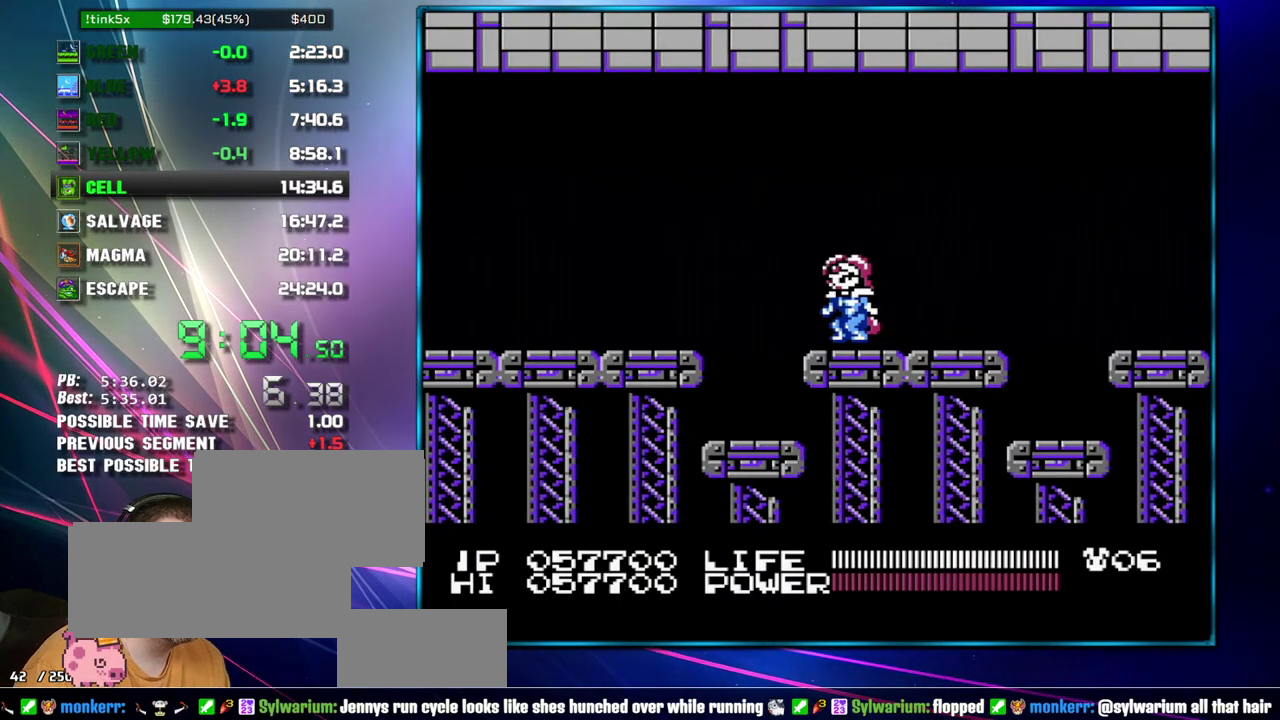
{"buttons": ["B"], "events": [[50, "A", "down"], [117, "A", "up"], [217, "A", "down"], [300, "A", "up"], [367, "A", "down"], [483, "A", "up"]]}
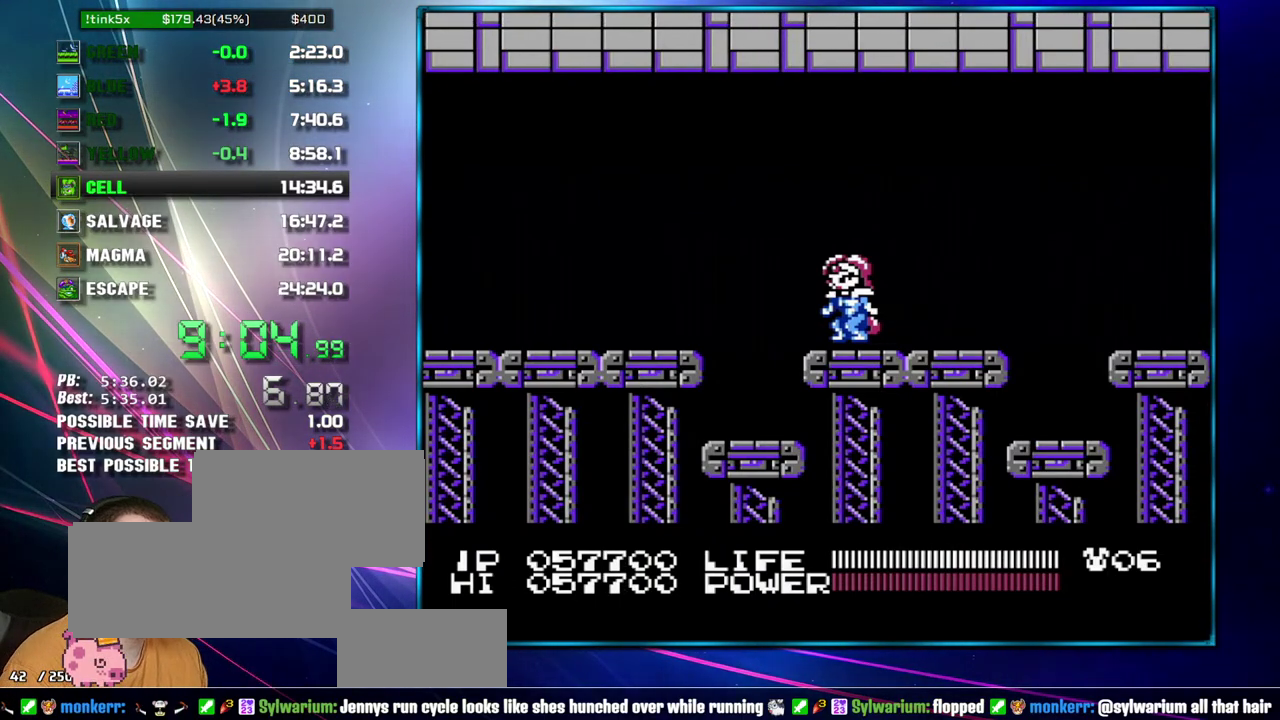
{"buttons": ["B"], "events": [[50, "A", "down"], [150, "A", "up"], [233, "A", "down"], [467, "A", "up"]]}
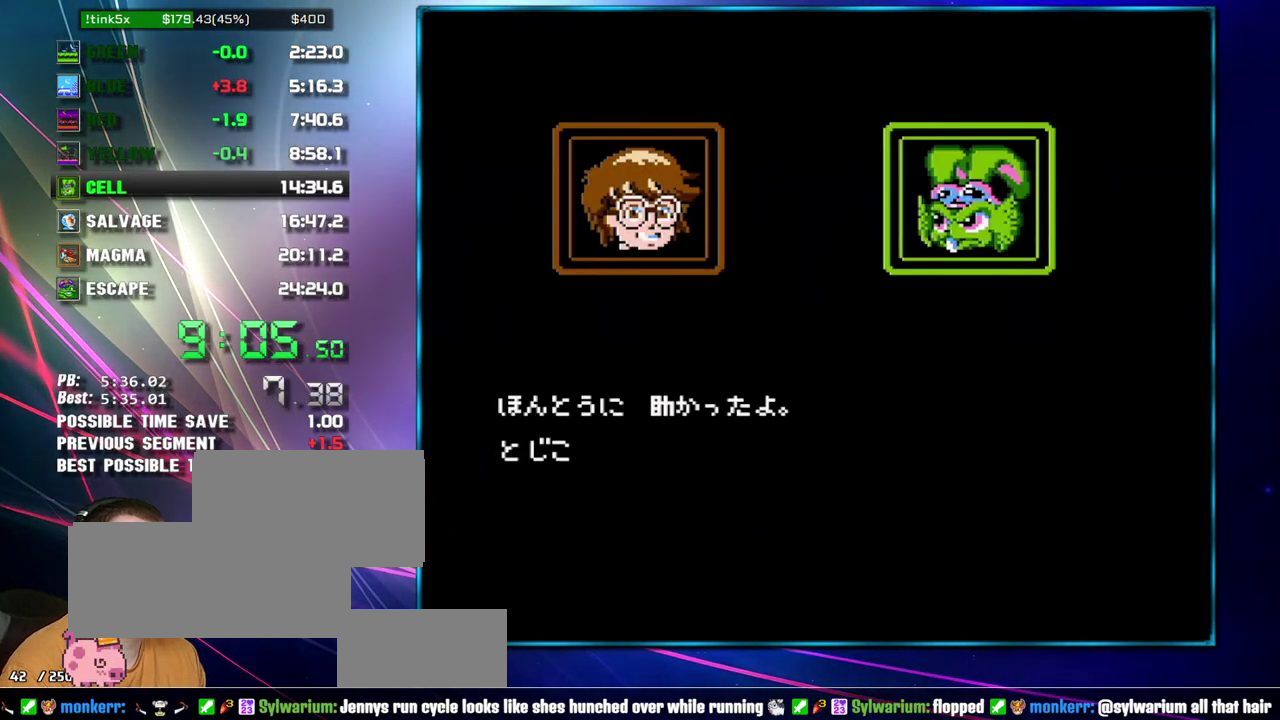
{"buttons": ["B"], "events": [[50, "A", "down"], [117, "A", "up"], [183, "A", "down"], [267, "A", "up"], [333, "A", "down"], [433, "A", "up"]]}
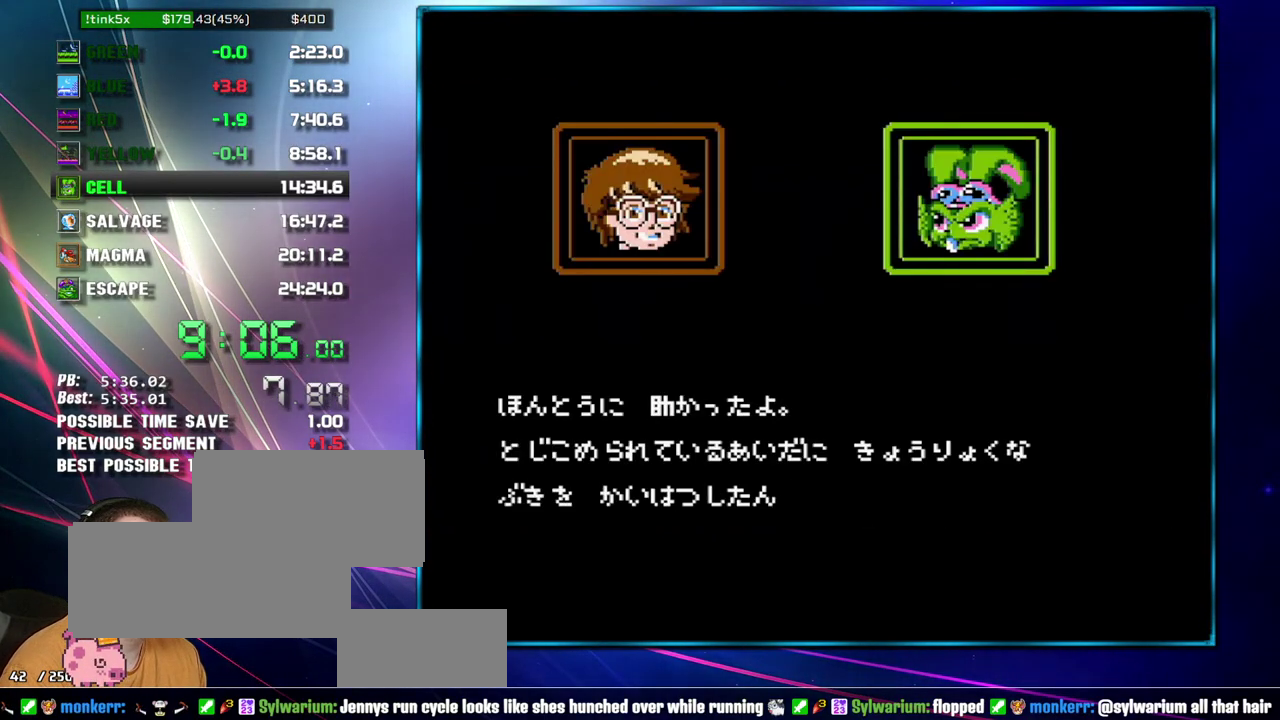
{"buttons": ["A", "B"], "events": [[17, "A", "down"], [83, "A", "up"], [150, "A", "down"], [233, "A", "up"], [300, "A", "down"], [400, "A", "up"], [467, "A", "down"]]}
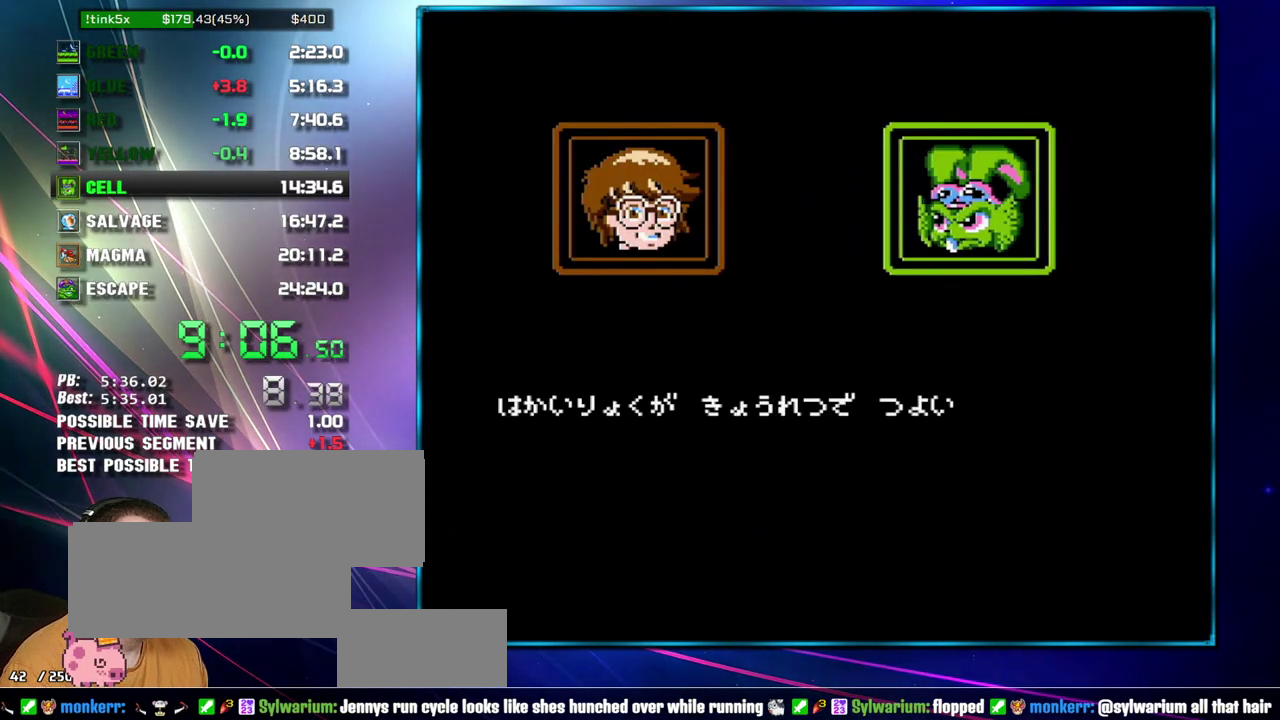
{"buttons": ["B"], "events": [[50, "A", "up"], [117, "A", "down"], [183, "A", "up"], [267, "A", "down"], [333, "A", "up"], [433, "A", "down"], [483, "A", "up"]]}
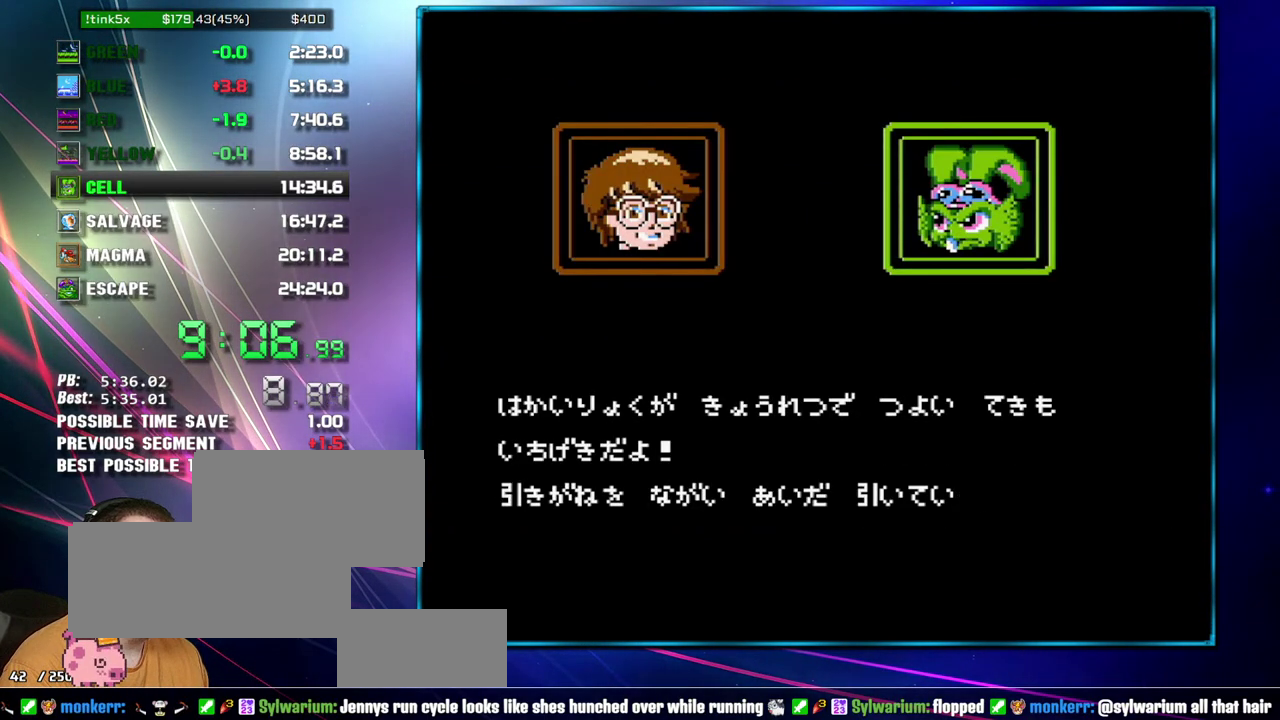
{"buttons": ["B"], "events": [[83, "A", "down"], [150, "A", "up"], [217, "A", "down"], [300, "A", "up"], [367, "A", "down"], [467, "A", "up"]]}
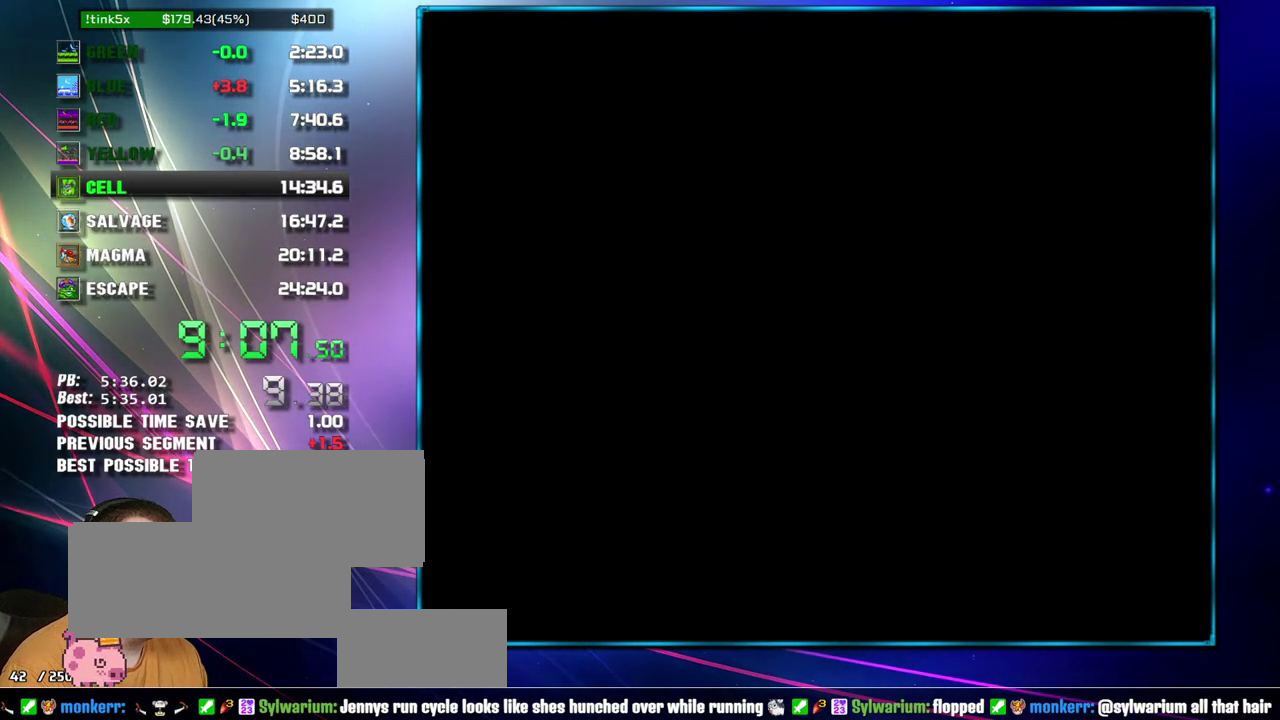
{"buttons": ["B"], "events": [[50, "A", "down"], [483, "A", "up"]]}
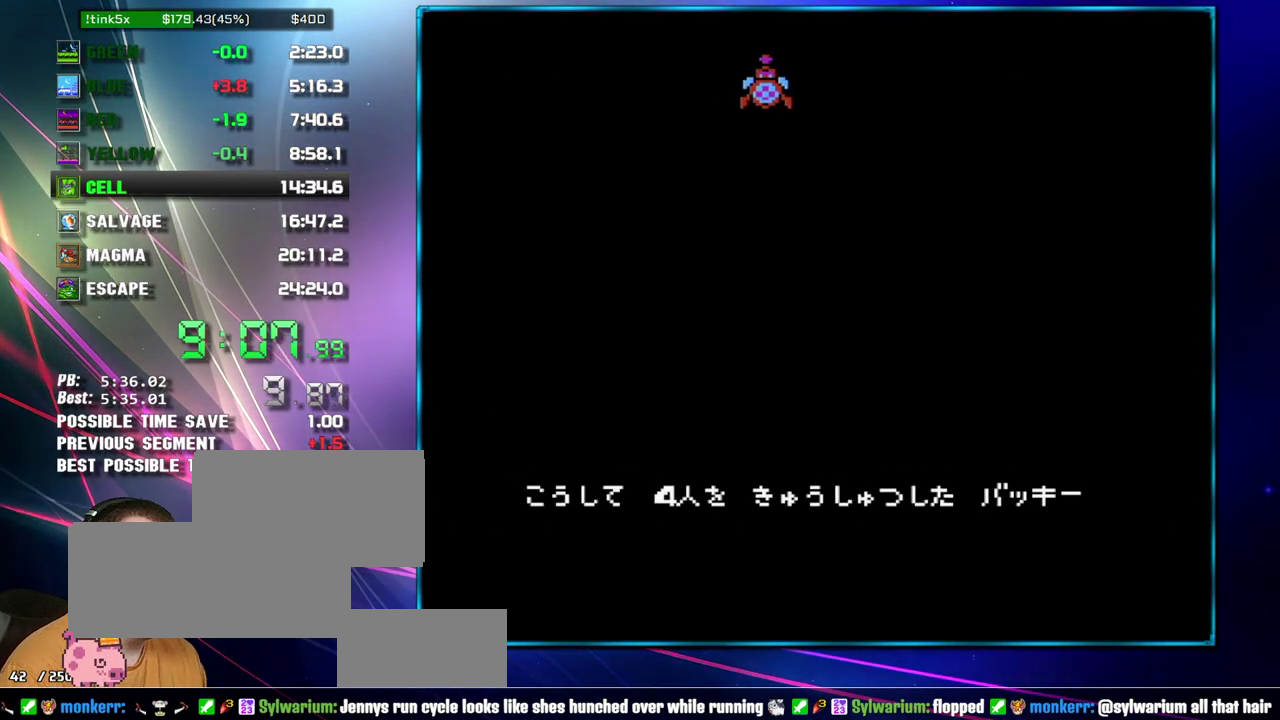
{"buttons": ["B"], "events": [[217, "A", "down"], [267, "A", "up"]]}
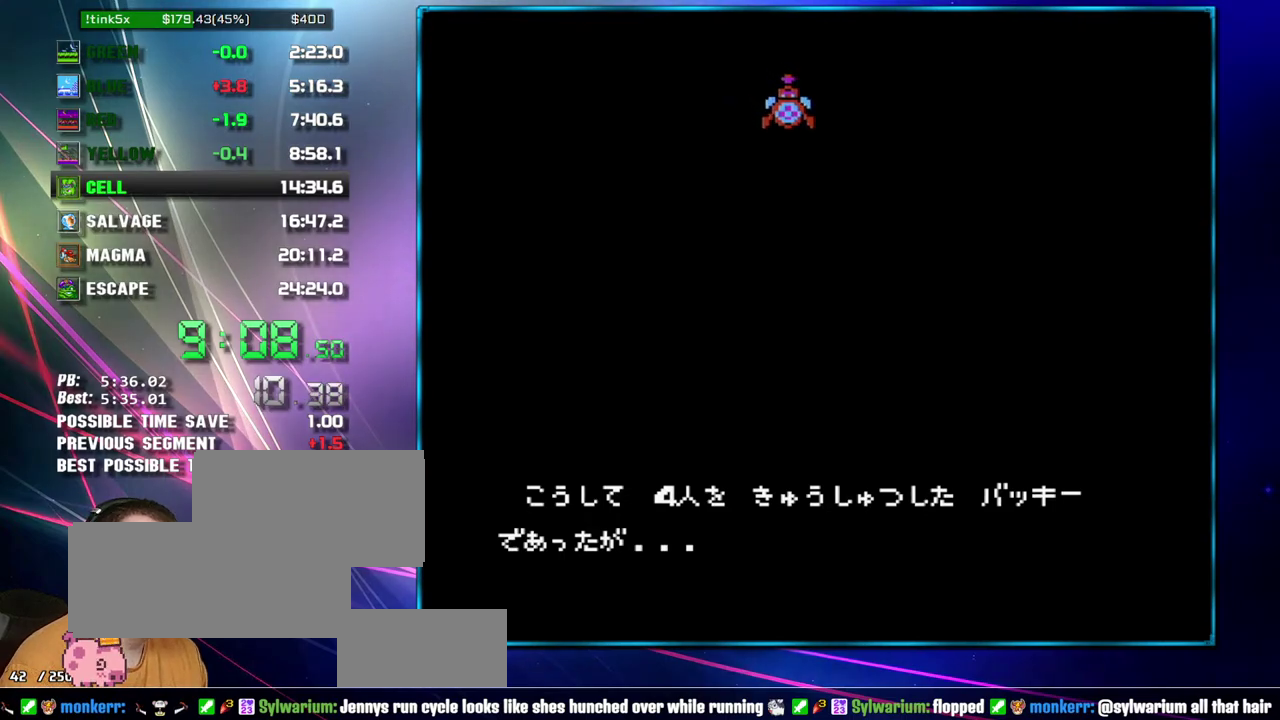
{"buttons": ["B"], "events": [[233, "A", "down"], [367, "A", "up"]]}
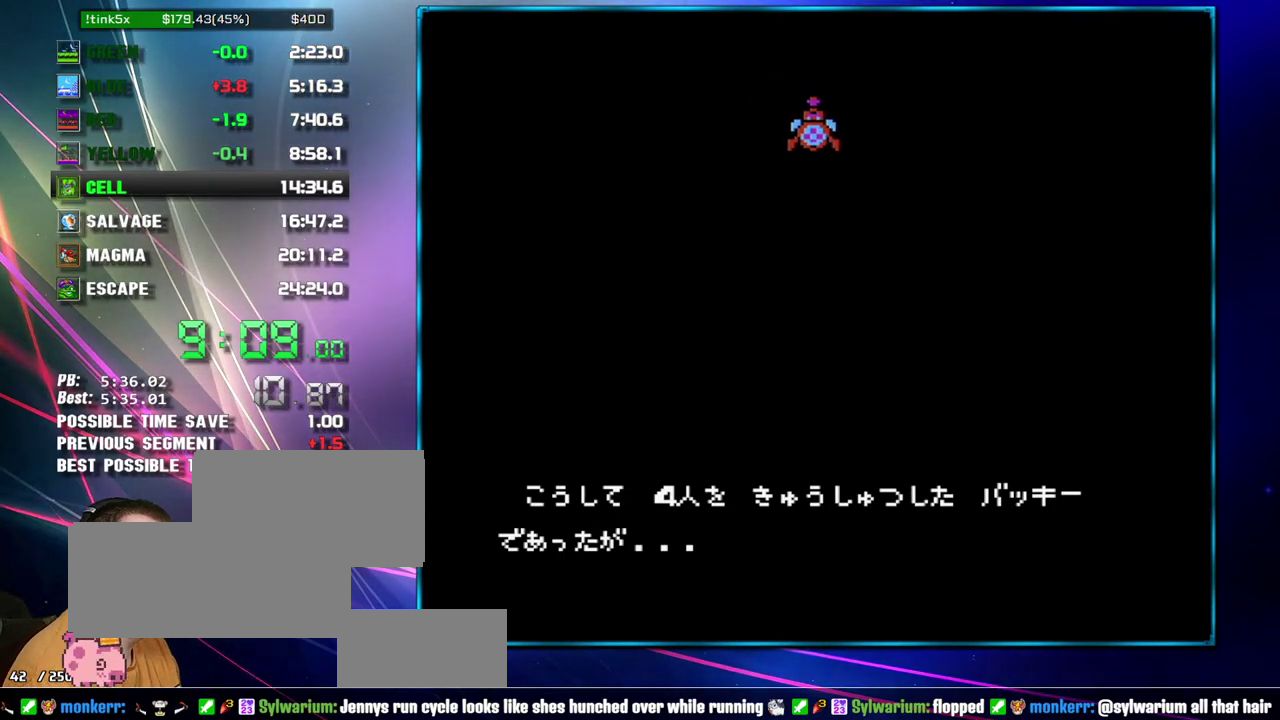
{"buttons": ["A", "B"], "events": [[433, "A", "down"]]}
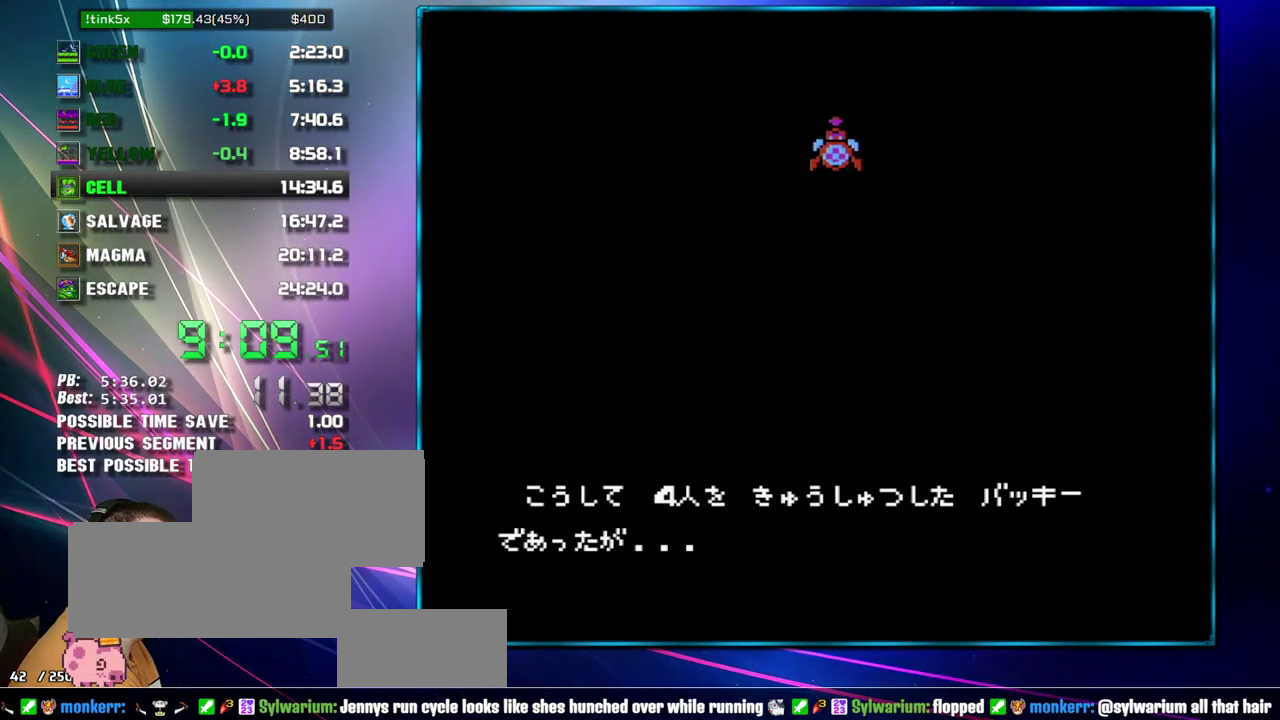
{"buttons": ["A", "B"], "events": [[50, "A", "up"], [150, "A", "down"], [217, "A", "up"], [300, "A", "down"], [400, "A", "up"], [483, "A", "down"]]}
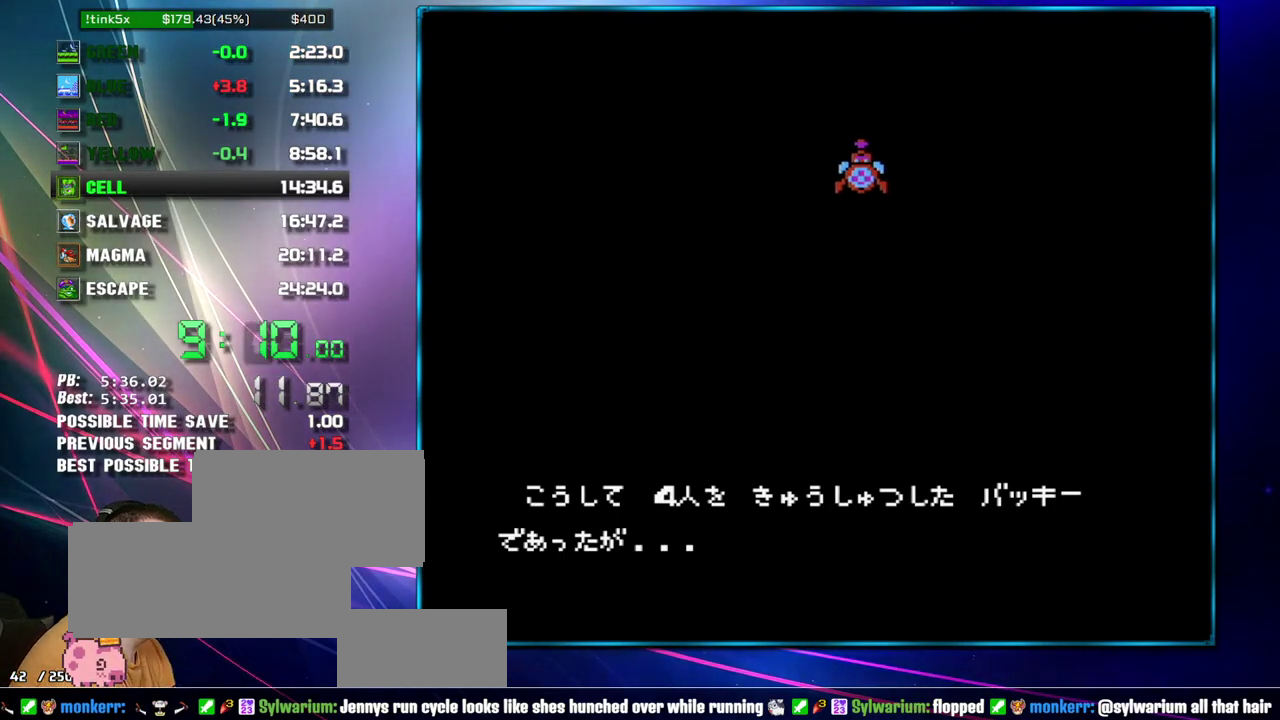
{"buttons": ["B"], "events": [[83, "A", "up"], [150, "A", "down"], [433, "A", "up"]]}
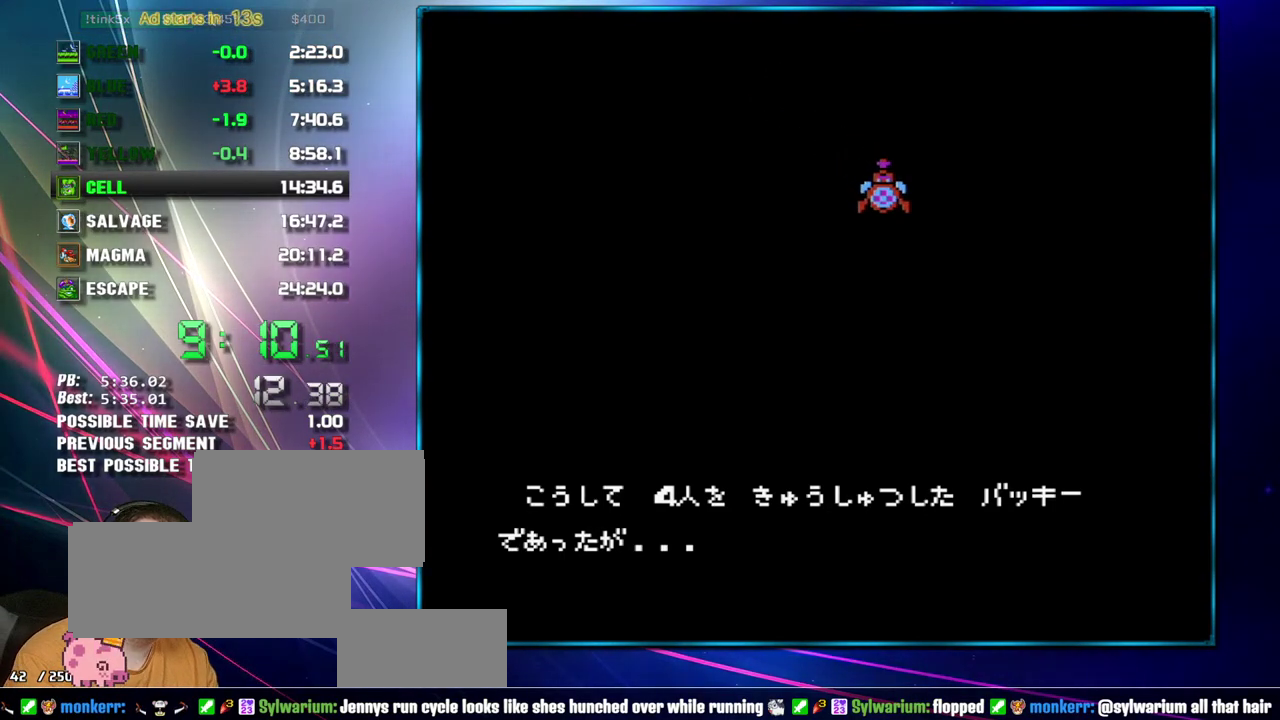
{"buttons": ["A", "B"], "events": [[233, "A", "down"], [400, "A", "up"], [483, "A", "down"]]}
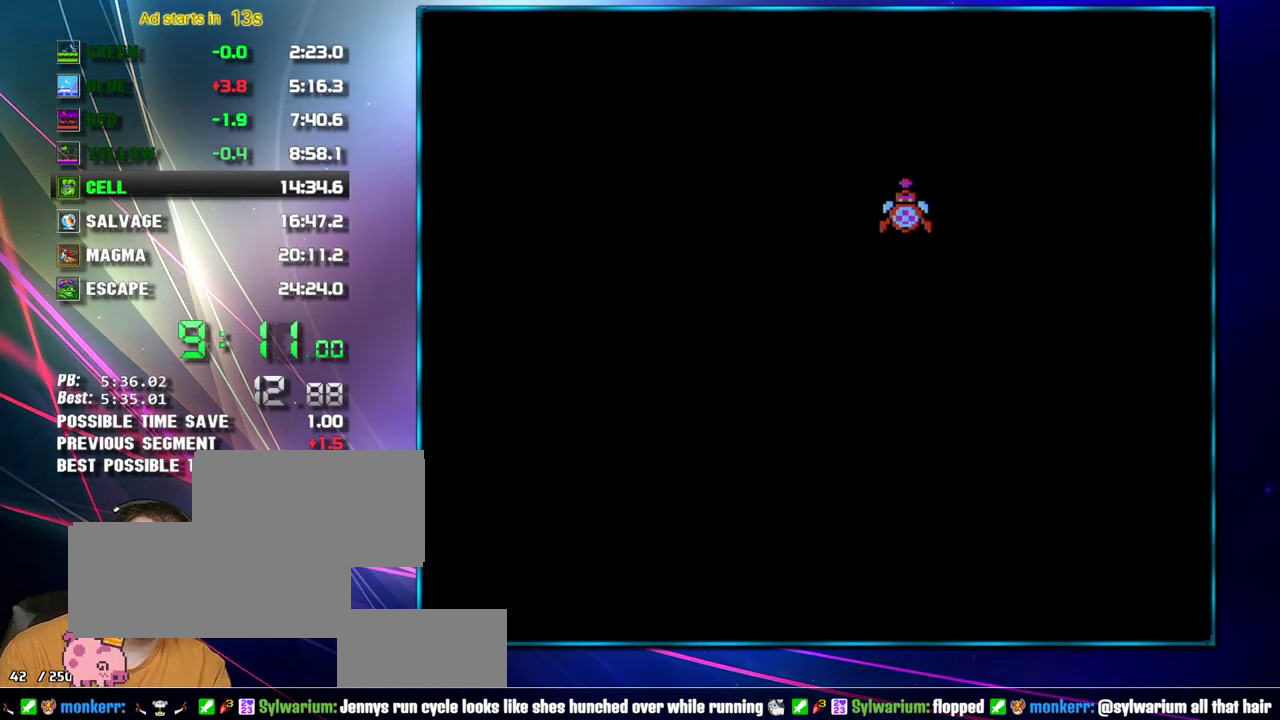
{"buttons": ["B"], "events": [[267, "A", "up"], [333, "A", "down"], [467, "A", "up"]]}
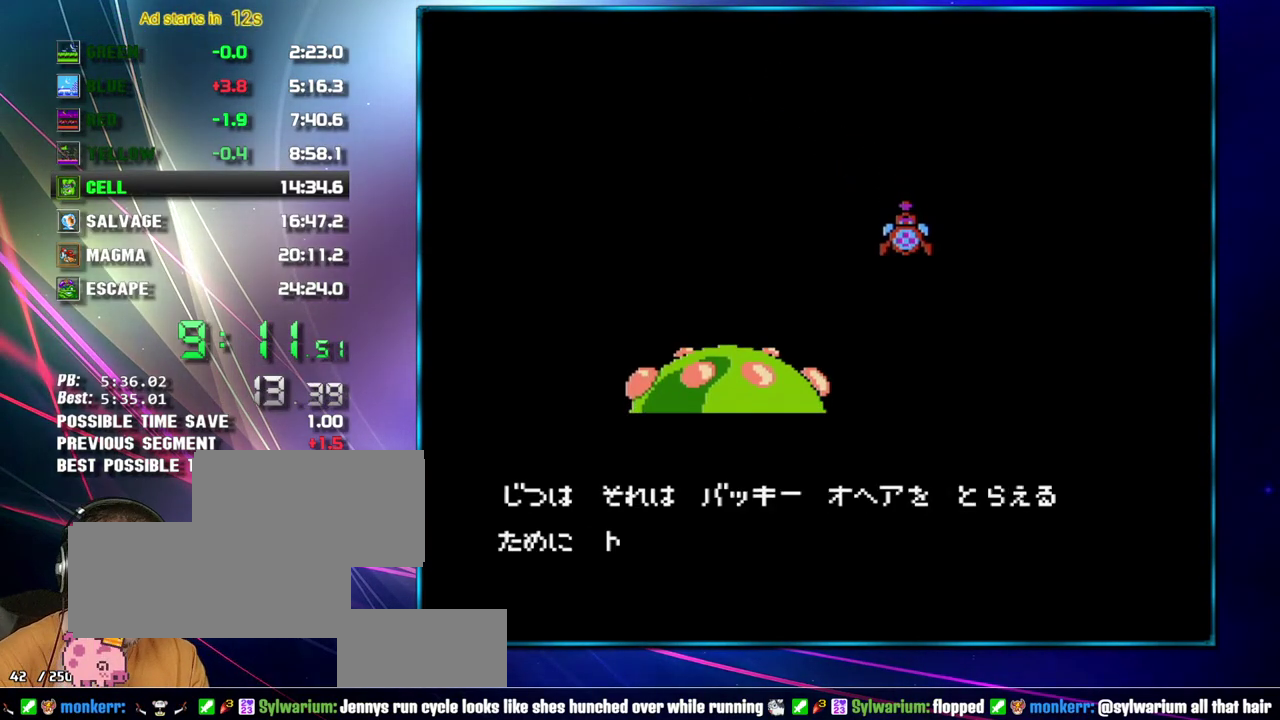
{"buttons": ["B"], "events": [[17, "A", "down"], [150, "A", "up"], [217, "A", "down"], [300, "A", "up"], [400, "A", "down"], [483, "A", "up"]]}
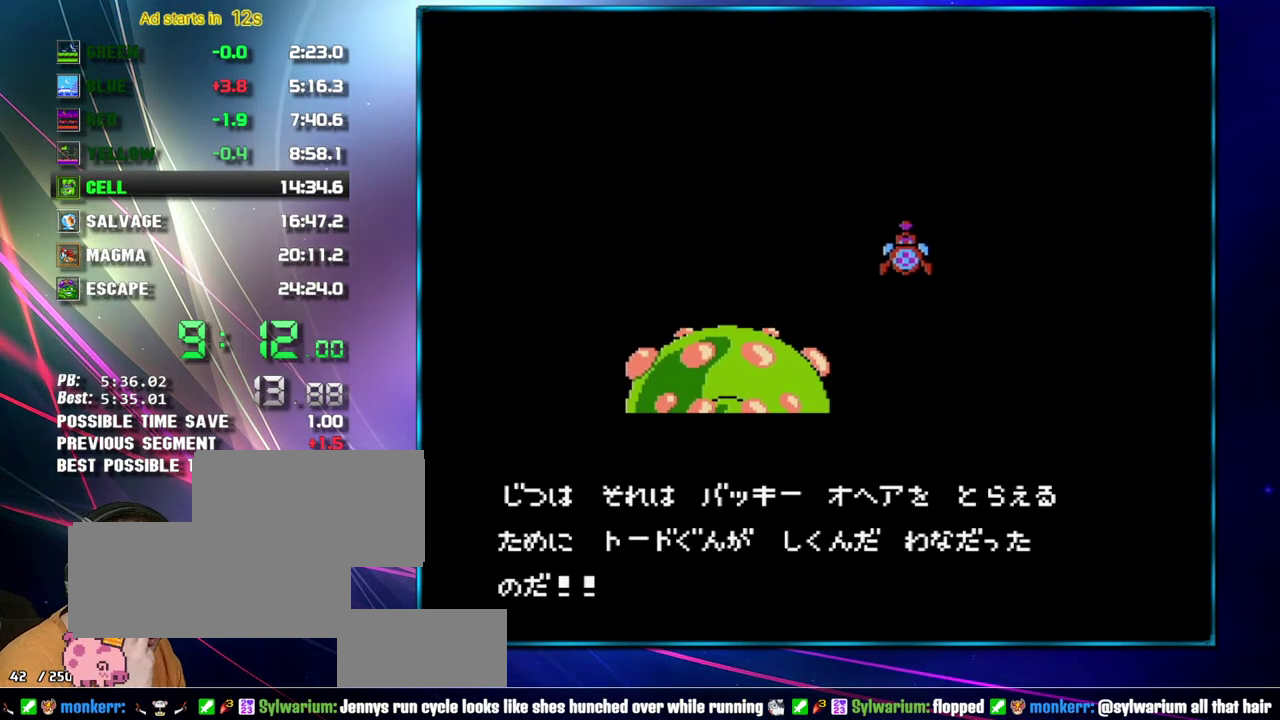
{"buttons": ["A", "B"], "events": [[50, "A", "down"], [150, "A", "up"], [250, "A", "down"], [333, "A", "up"], [400, "A", "down"]]}
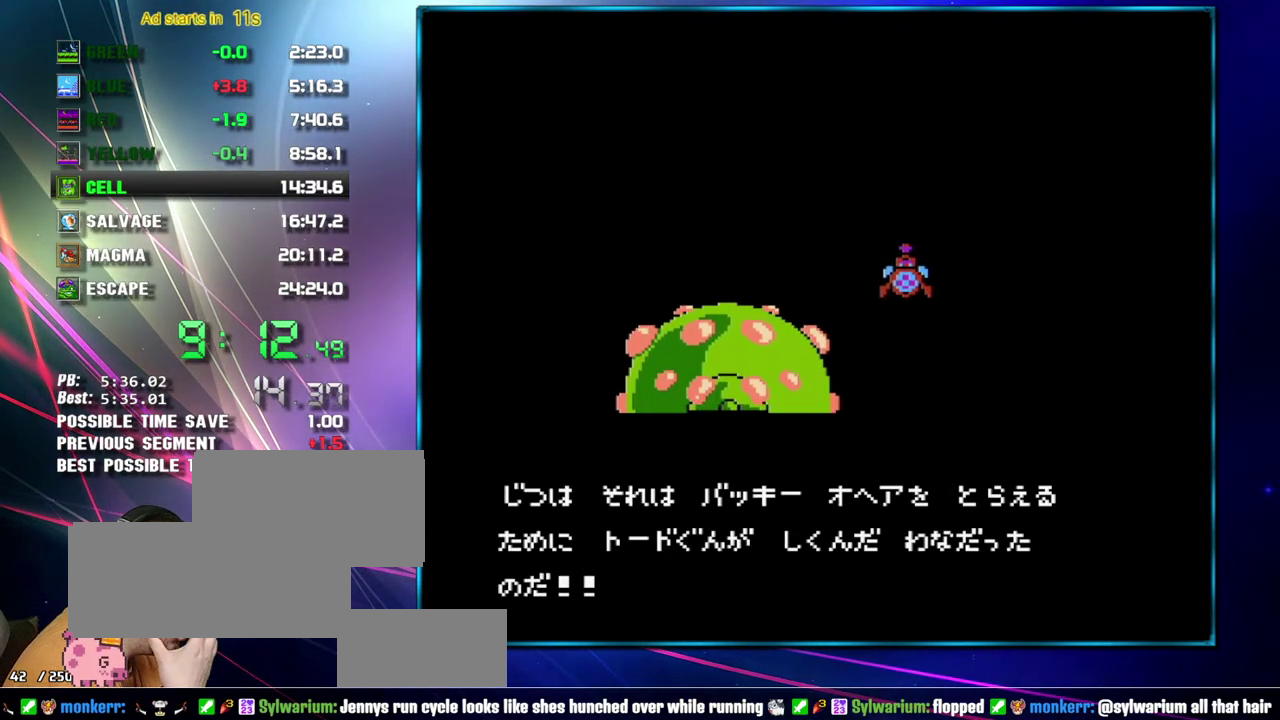
{"buttons": ["A", "B"], "events": [[17, "A", "up"], [83, "A", "down"], [217, "A", "up"], [267, "A", "down"], [367, "A", "up"], [467, "A", "down"]]}
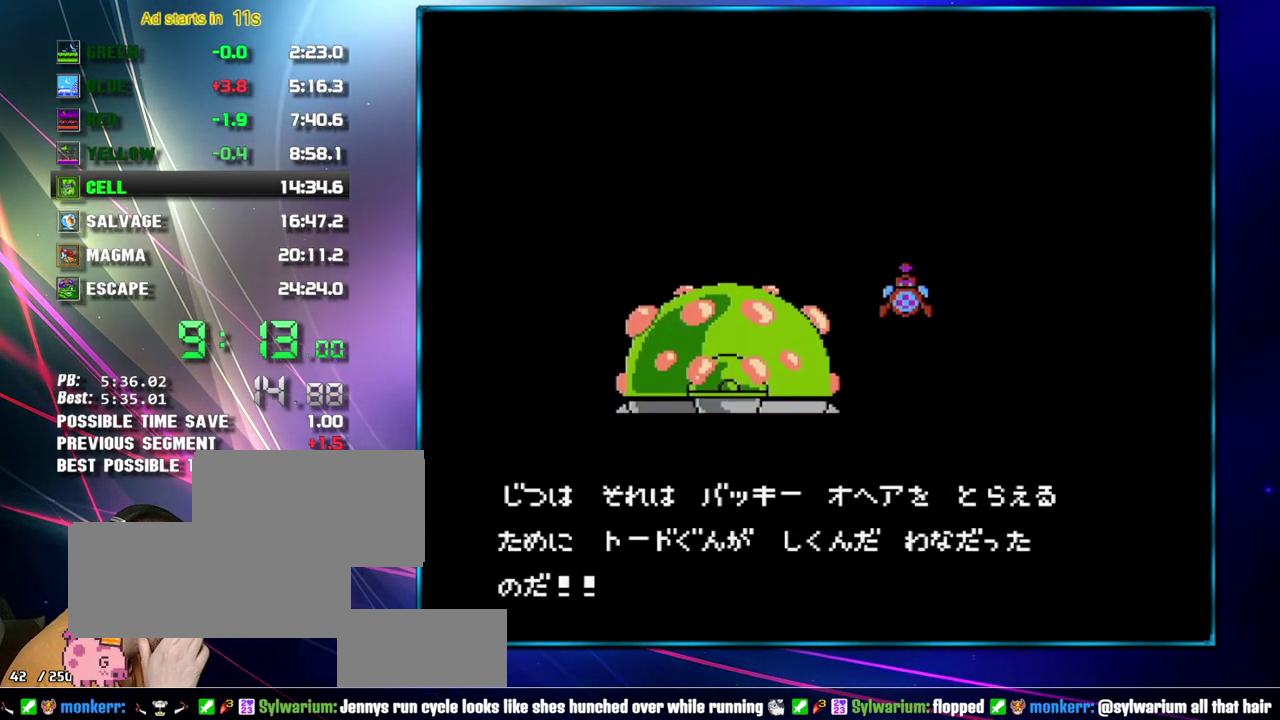
{"buttons": ["B"], "events": [[50, "A", "up"], [150, "A", "down"], [267, "A", "up"], [333, "A", "down"], [433, "A", "up"]]}
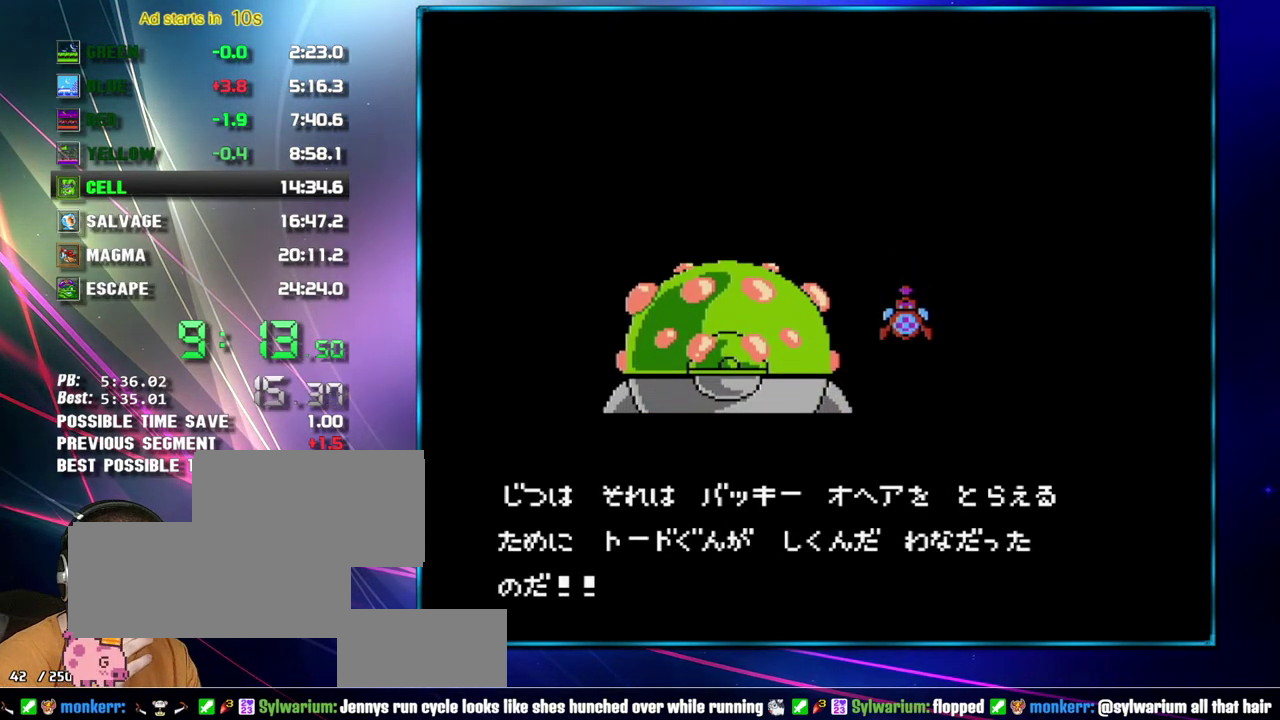
{"buttons": ["B"], "events": [[17, "A", "down"], [117, "A", "up"], [217, "A", "down"], [300, "A", "up"], [367, "A", "down"], [467, "A", "up"]]}
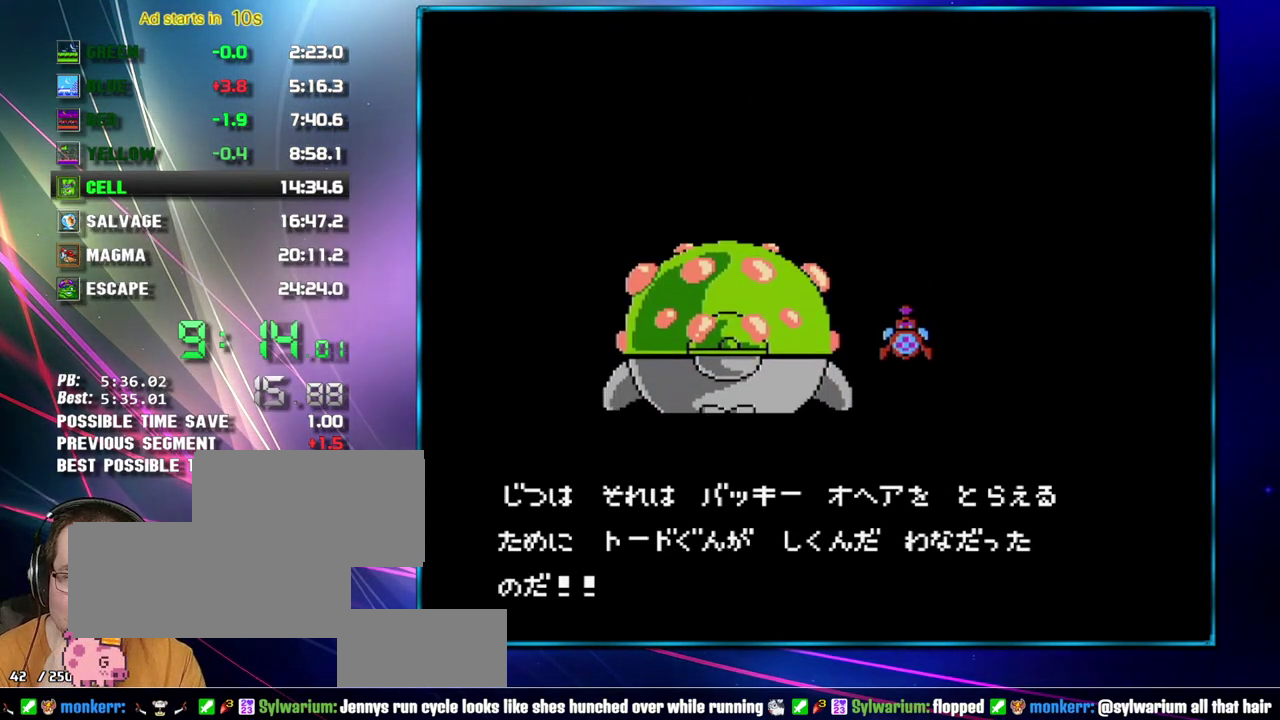
{"buttons": ["B"], "events": [[50, "A", "down"], [150, "A", "up"], [217, "A", "down"], [300, "A", "up"], [400, "A", "down"], [483, "A", "up"]]}
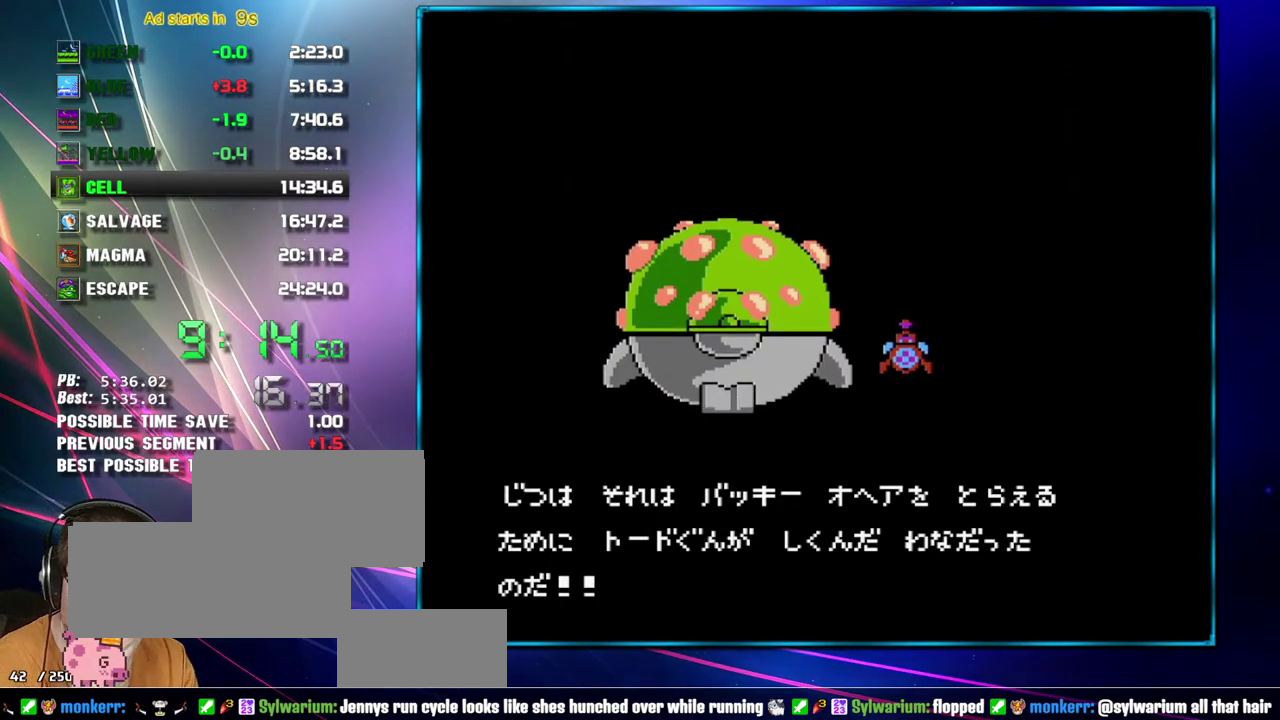
{"buttons": ["A", "B"], "events": [[83, "A", "down"], [217, "A", "up"], [267, "A", "down"], [367, "A", "up"], [433, "A", "down"]]}